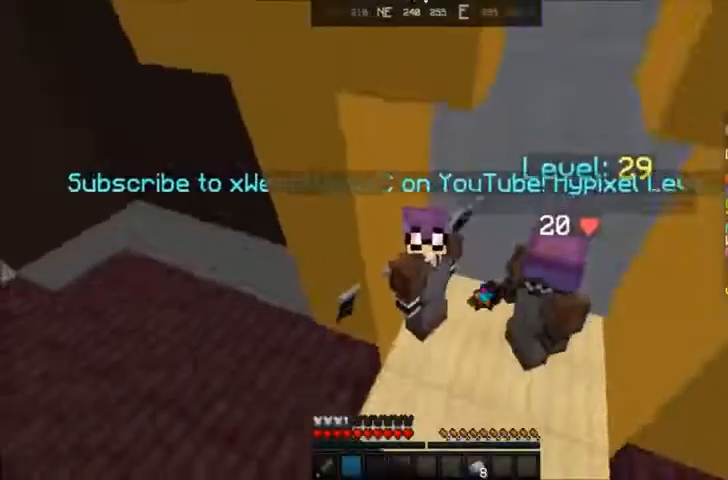
Gameplay with keyboard and mouse; each line is a JSON object with the keys and mouse buttons held at the frame after it. "events" lists presses ("down") and releases ("up") of "a", "d", "s", "space", "w", "mouse_left" and "mouse_right" between this image and that frame as [ms after this image, input, new state], when the widget could be followed in between. "mouse_left", "mouse_right" = the "left", "right" buttons of the "mouse" list. No other keys are recorded. Fast repeated clicks can show as one long hold. Mouse movement is not recorded.
{"keys": [], "mouse": [], "events": []}
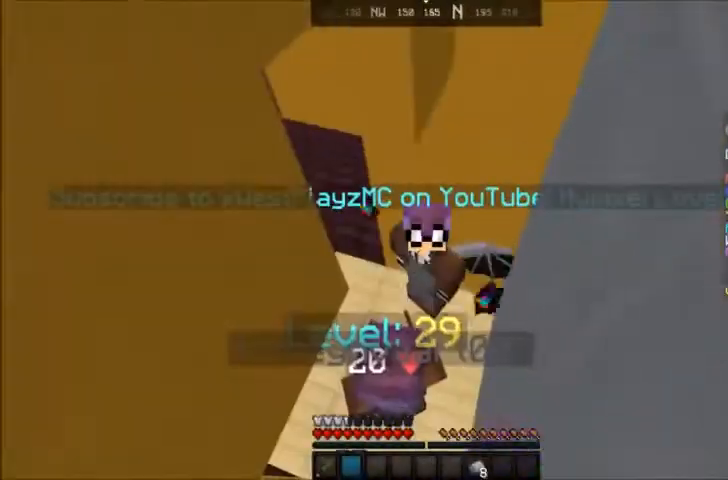
{"keys": [], "mouse": [], "events": []}
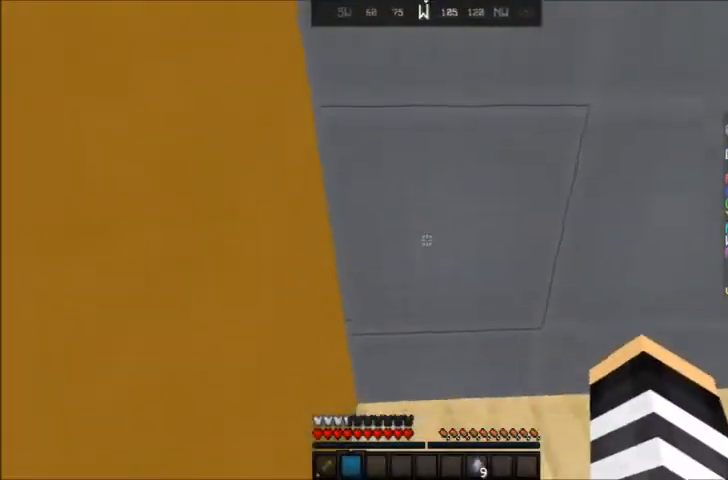
{"keys": [], "mouse": [], "events": []}
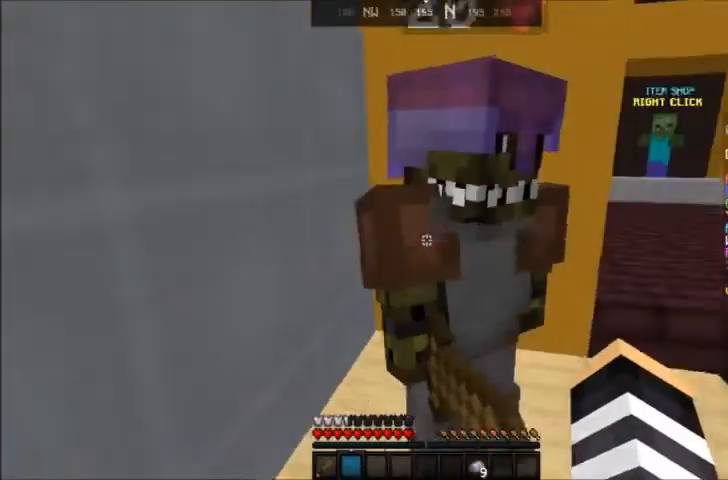
{"keys": [], "mouse": [], "events": []}
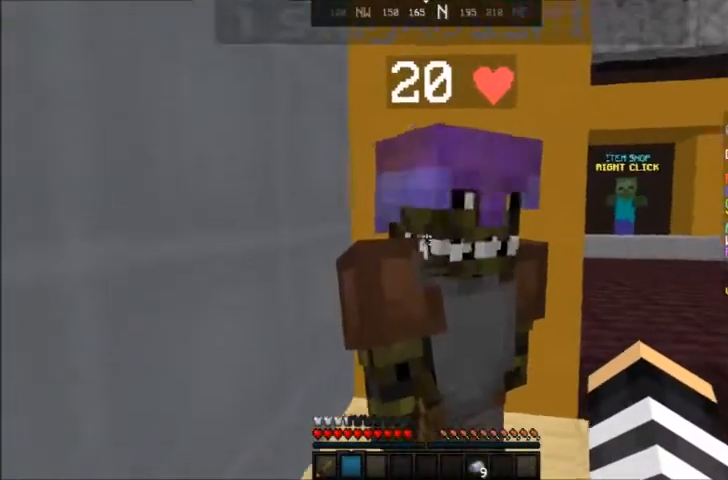
{"keys": ["d"], "mouse": [], "events": [[300, "d", "down"]]}
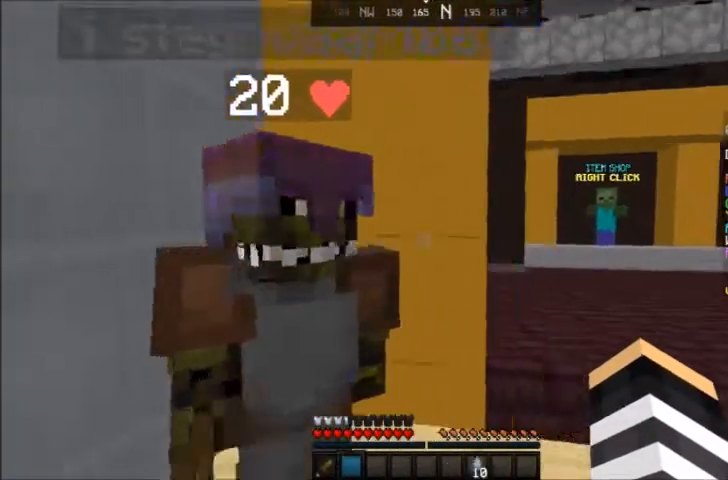
{"keys": ["w"], "mouse": [], "events": [[400, "w", "down"], [467, "d", "up"]]}
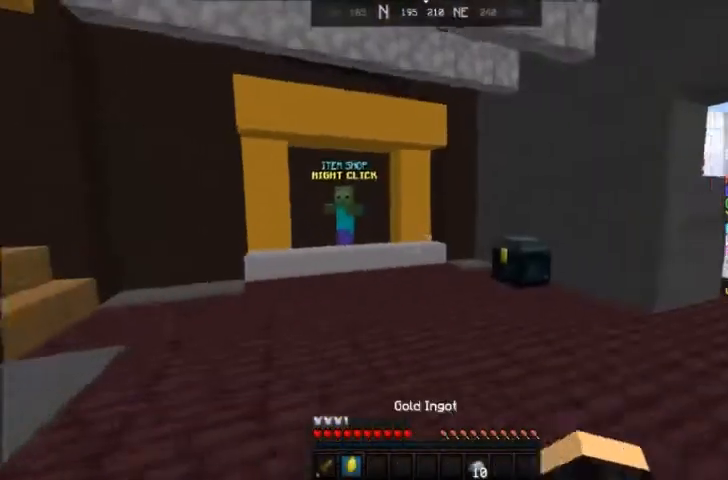
{"keys": ["w"], "mouse": [], "events": [[200, "space", "down"], [300, "a", "down"], [501, "a", "up"], [501, "space", "up"]]}
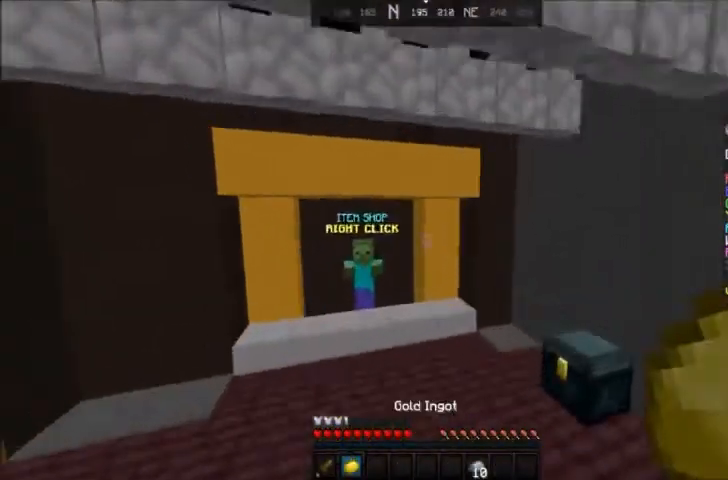
{"keys": ["w"], "mouse": [], "events": []}
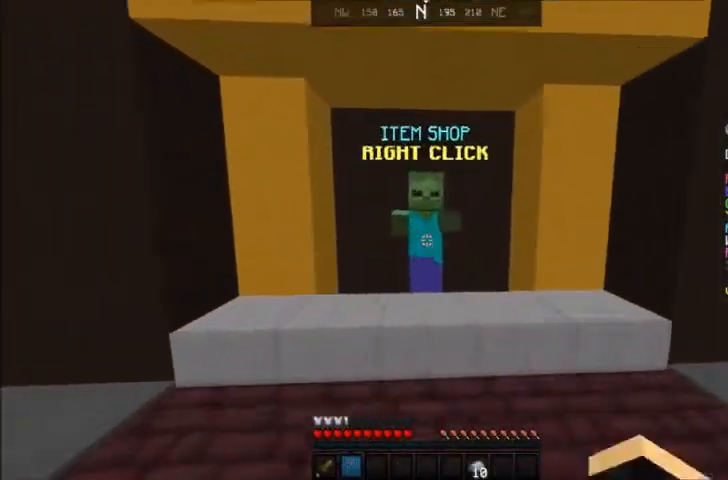
{"keys": [], "mouse": [], "events": [[134, "mouse_left", "down"], [167, "mouse_right", "down"], [267, "w", "up"], [334, "mouse_left", "up"], [434, "mouse_right", "up"]]}